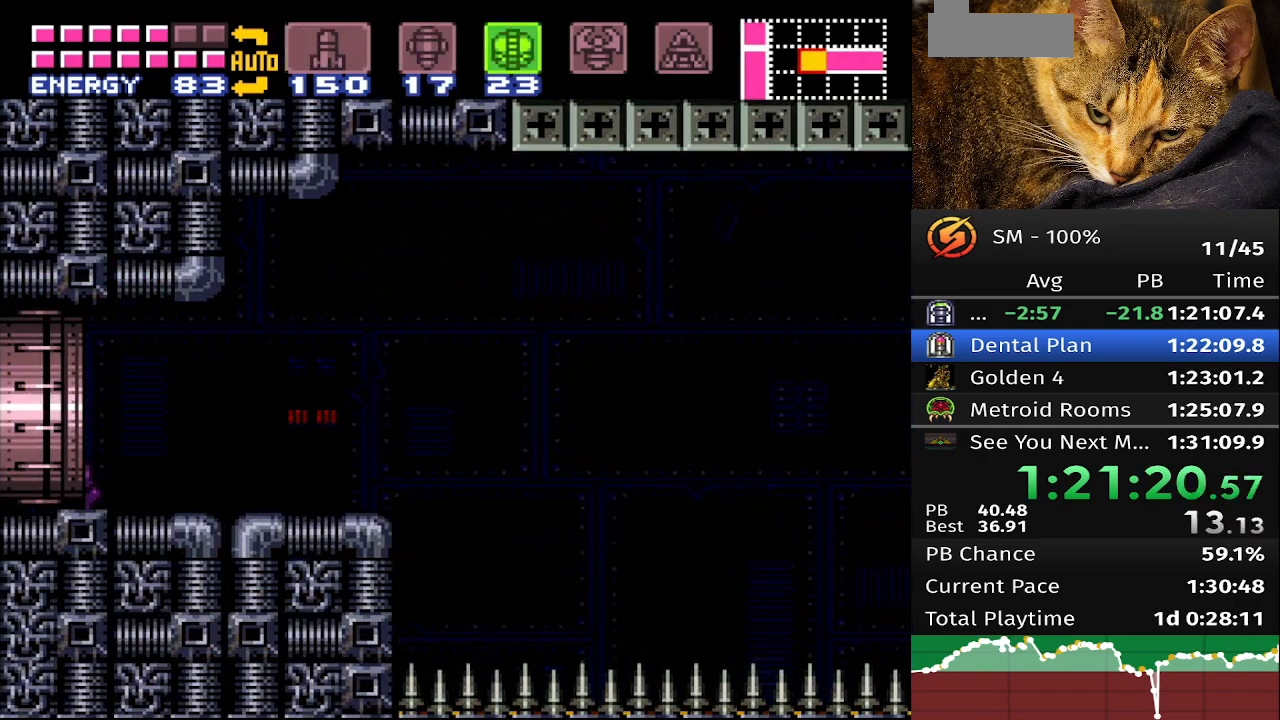
Gameplay with a controller (Nintendo layout); each line is a JSON object with the inputs held at the frame after it. "events" lists button and stick changes between this image and that frame as [ms after this image, input, new state], when the widget could be followed in between. Not read: L3 R3.
{"buttons": ["B", "DPAD_LEFT"], "events": []}
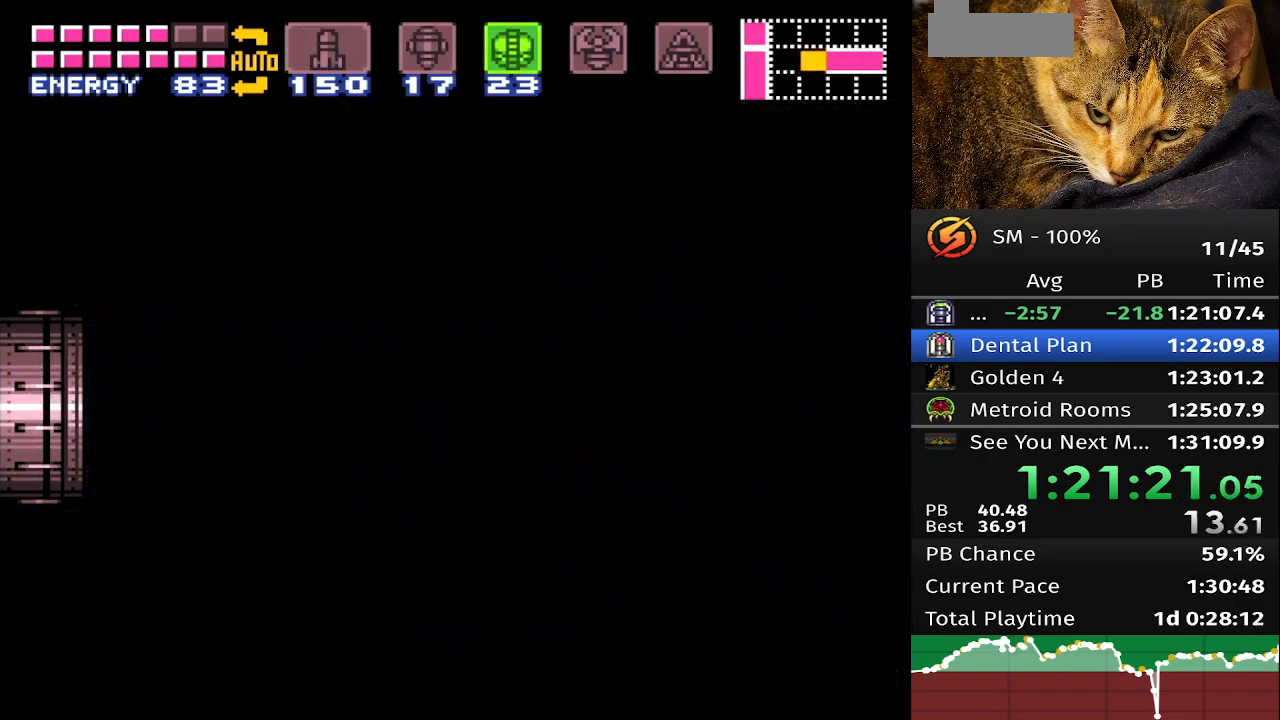
{"buttons": ["B", "DPAD_LEFT"], "events": []}
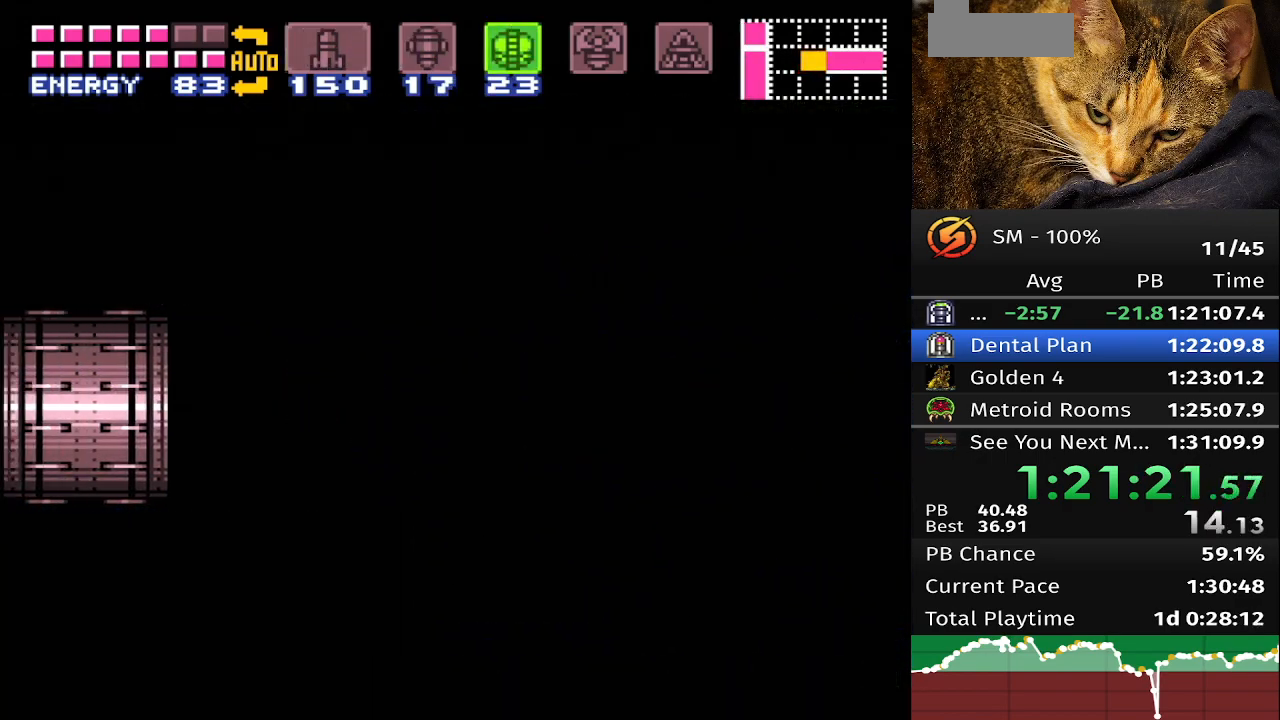
{"buttons": ["B", "DPAD_LEFT"], "events": []}
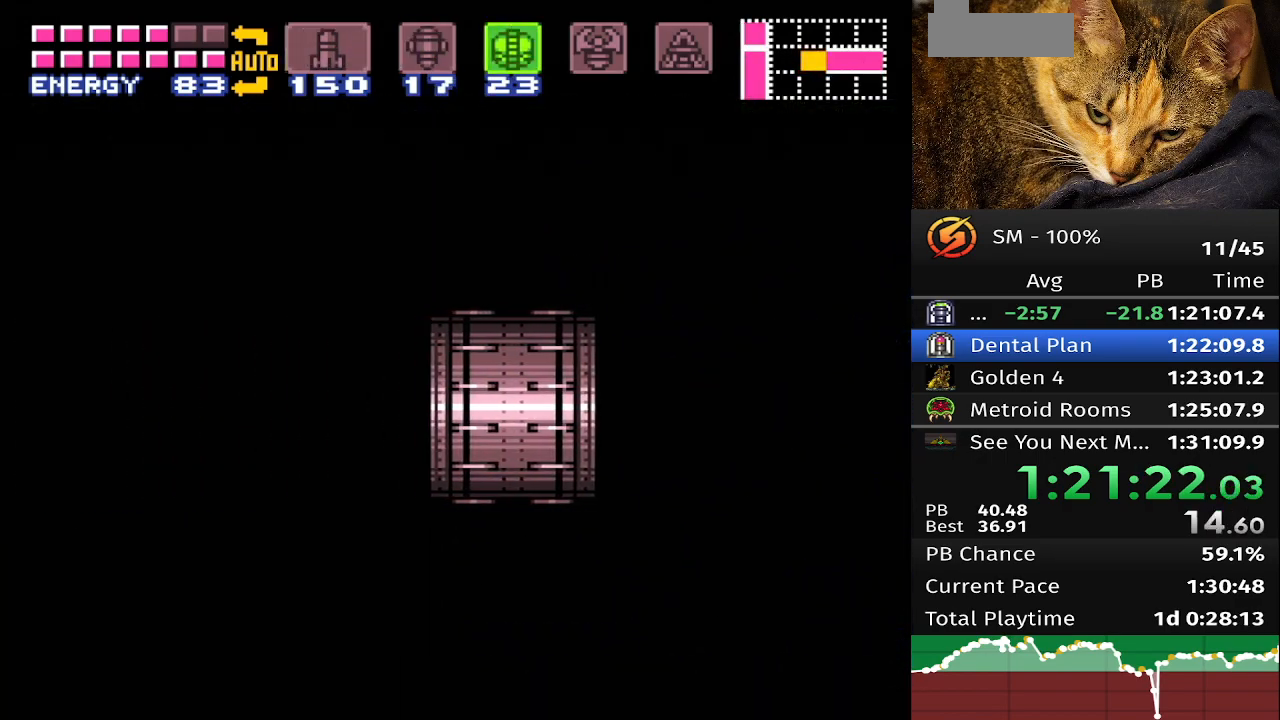
{"buttons": ["B", "DPAD_LEFT"], "events": []}
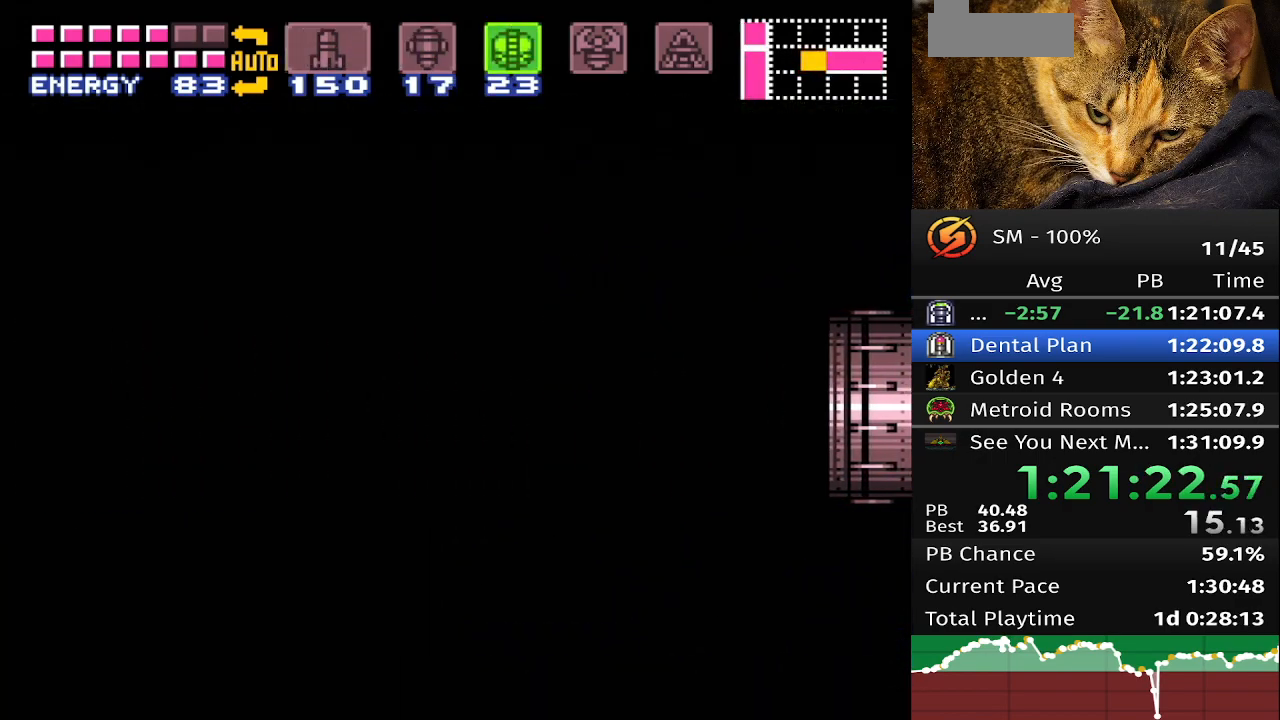
{"buttons": ["B", "DPAD_LEFT"], "events": []}
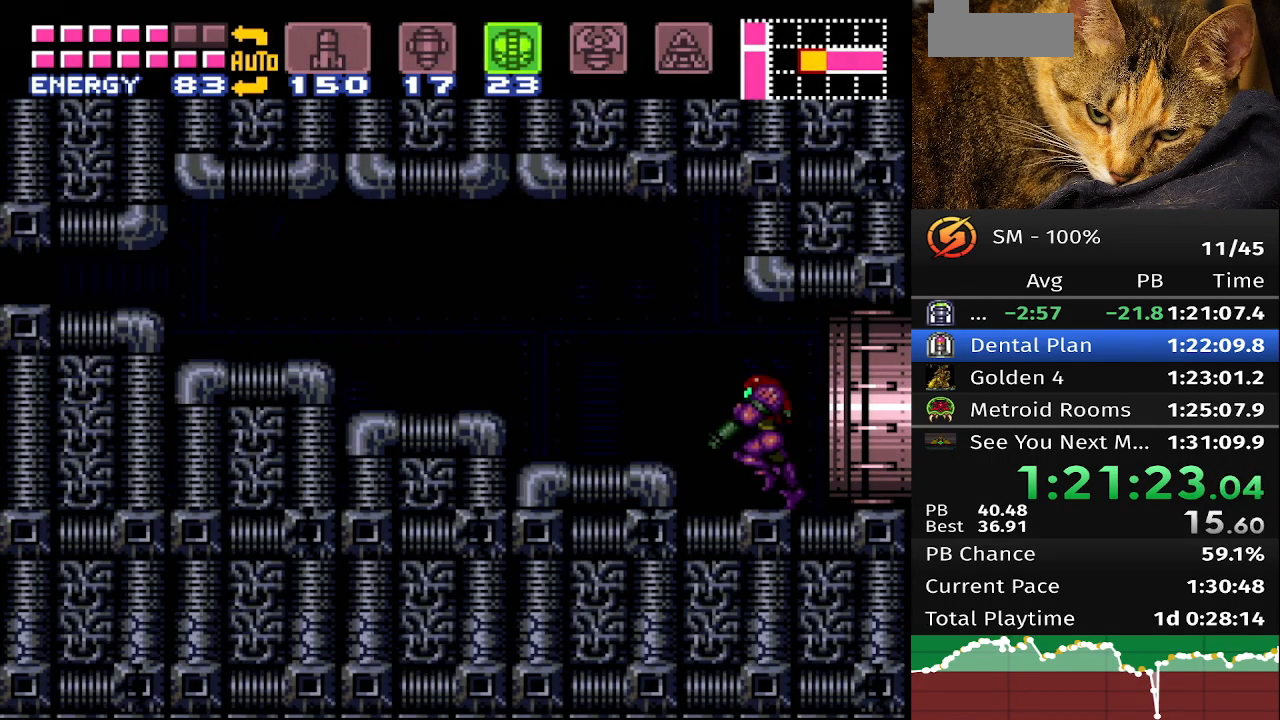
{"buttons": ["A", "B"], "events": [[133, "A", "down"], [300, "DPAD_LEFT", "up"]]}
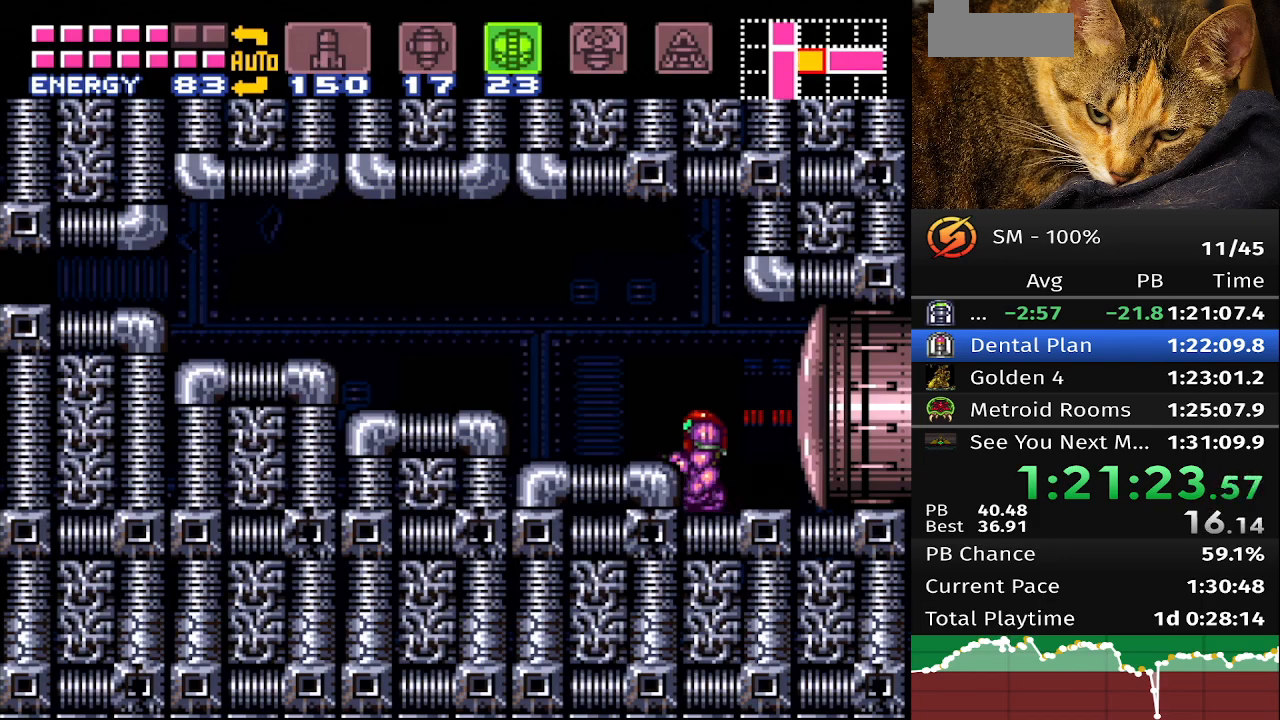
{"buttons": ["A", "B"]}
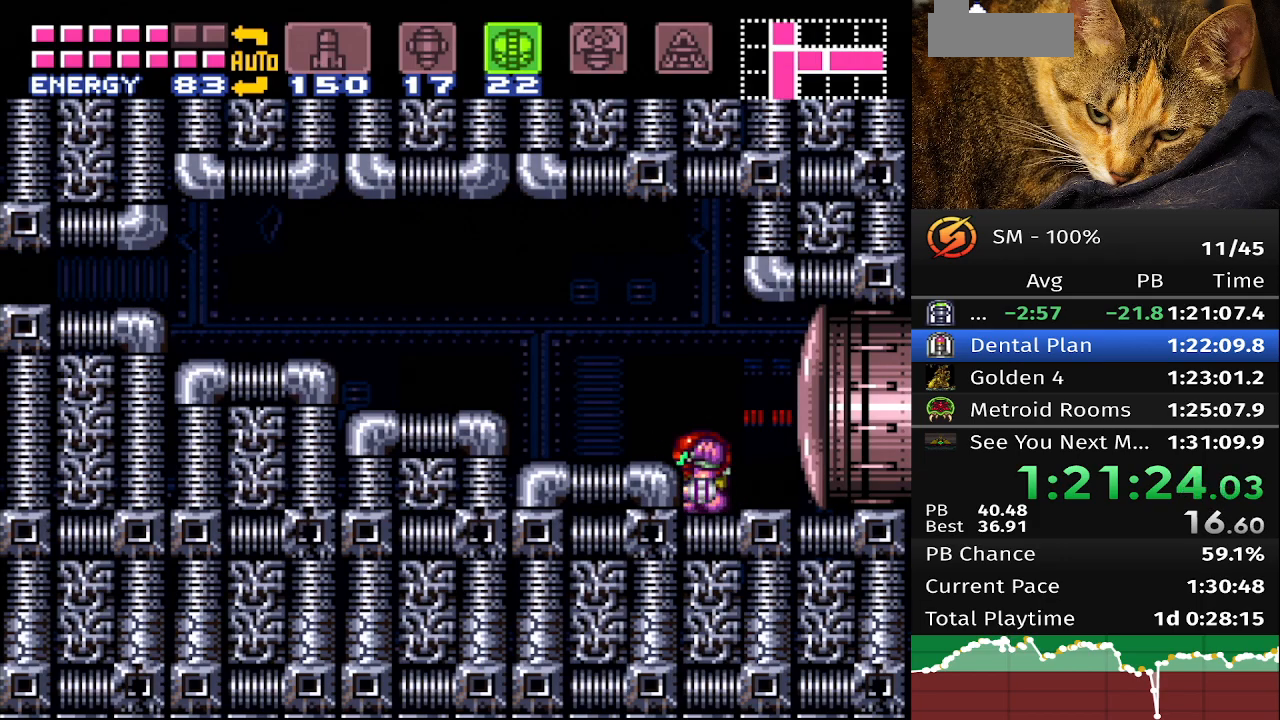
{"buttons": ["B", "DPAD_LEFT"], "events": [[150, "A", "up"], [167, "DPAD_LEFT", "down"], [350, "A", "down"], [450, "A", "up"]]}
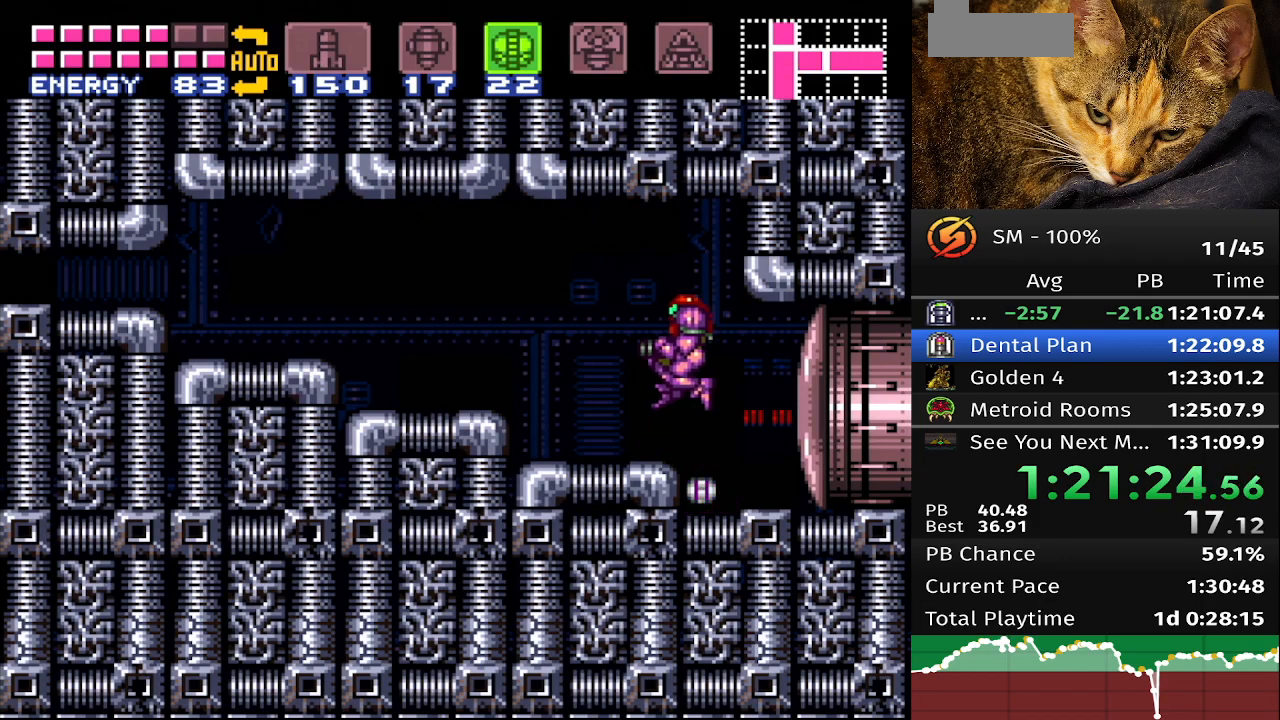
{"buttons": ["B", "DPAD_LEFT"], "events": [[367, "A", "down"], [450, "A", "up"]]}
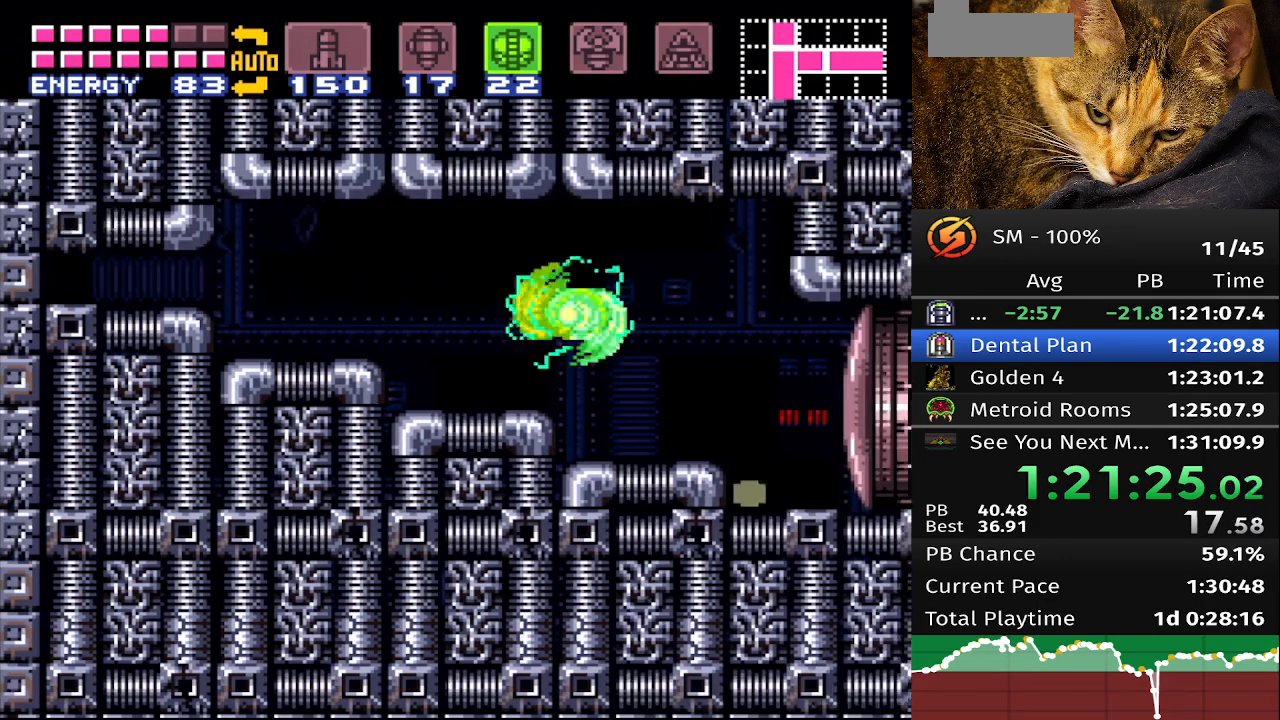
{"buttons": ["A", "B", "DPAD_LEFT"], "events": [[383, "A", "down"]]}